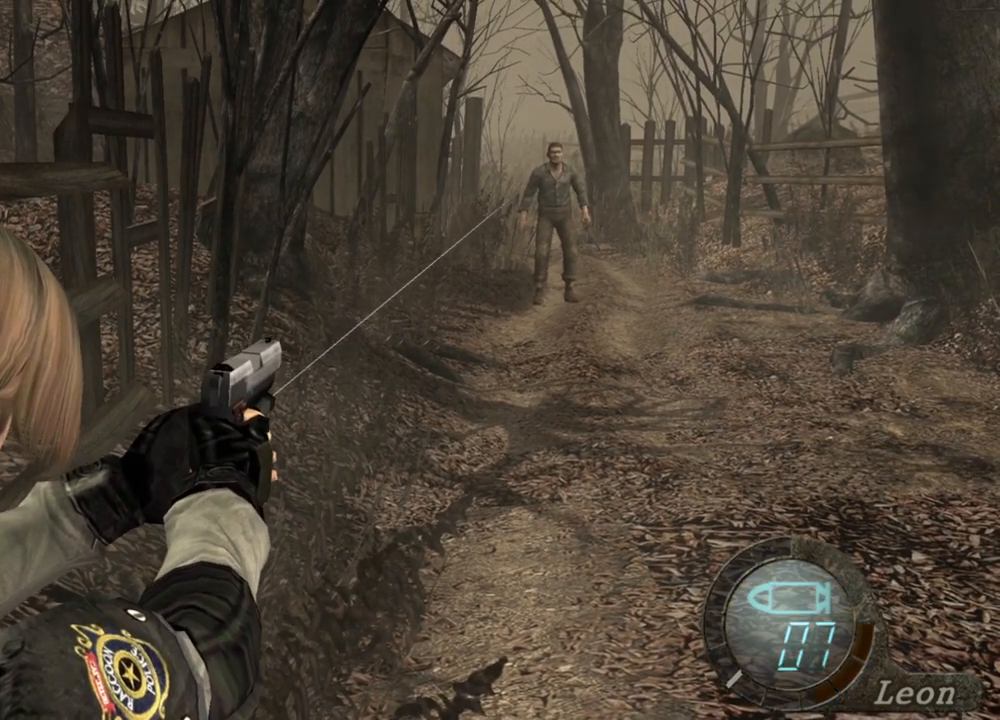
Gameplay with keyboard and mouse; each line is a JSON object with the keys and mouse buttons held at the frame after it. "events" lists presses ("down") and releases ("up") of "1", "2", "3", "4", "5", "a", "alt", "b", "c", "ctrl", "d", "e", "f", "g", "q", "r", "s", "shift", "space", "t", "tab", "tilde", "v", "w", "x", "z", "mouse_left", "mouse_wheel", "mouse_right", "mouse_mb4" and "mouse_mb5" between this image and that frame as [ms after this image, input, new state], when the widget could be followed in between. "mouse_left", "mouse_wheel", "mouse_right", "mouse_mb4", "mouse_mb5" = the "left", "wheel", "right", "mb4", "mb5" buttons of the "mouse" list. No other keys are recorded. "wheel" means that the mouse wheel is clicked or scrolled. Mouse movement is not recorded.
{"keys": [], "mouse": ["right"], "events": []}
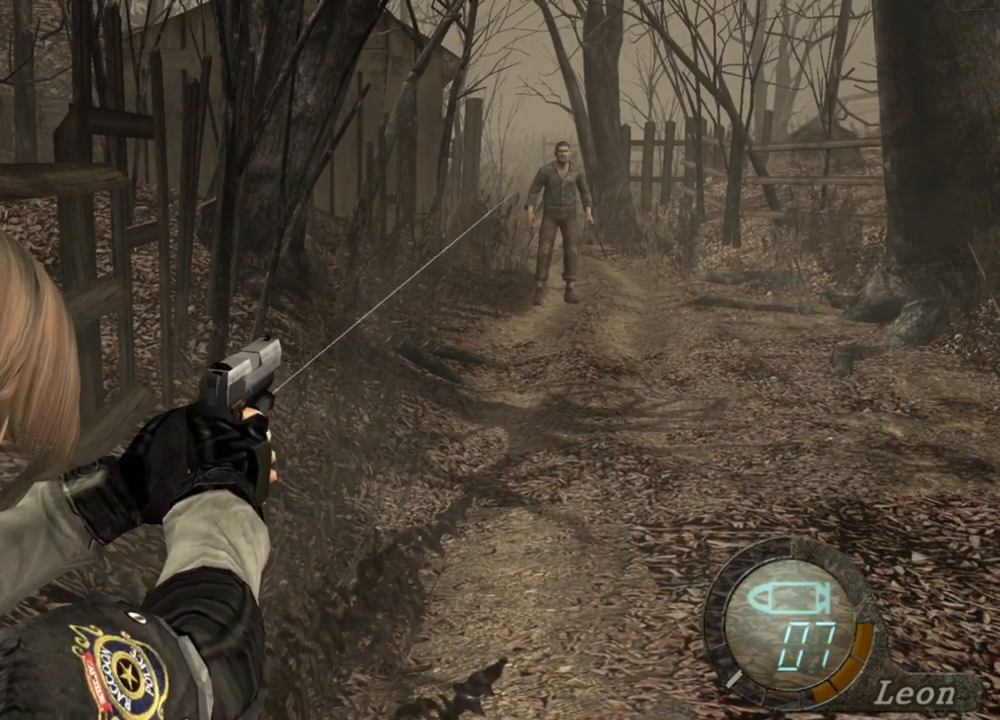
{"keys": [], "mouse": ["right"], "events": []}
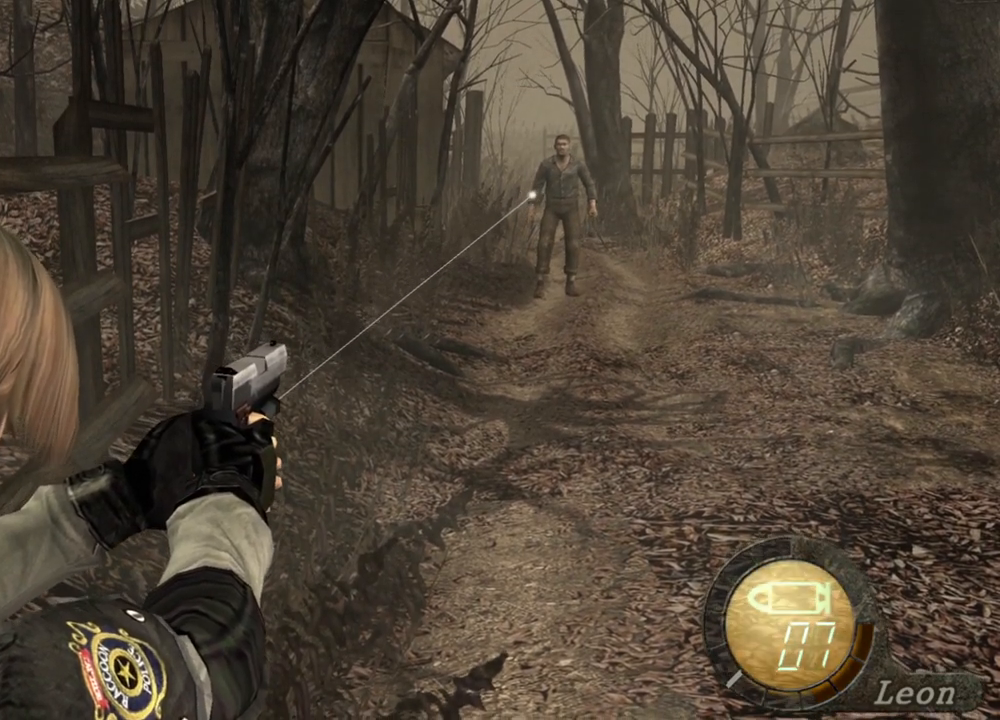
{"keys": [], "mouse": ["right"], "events": []}
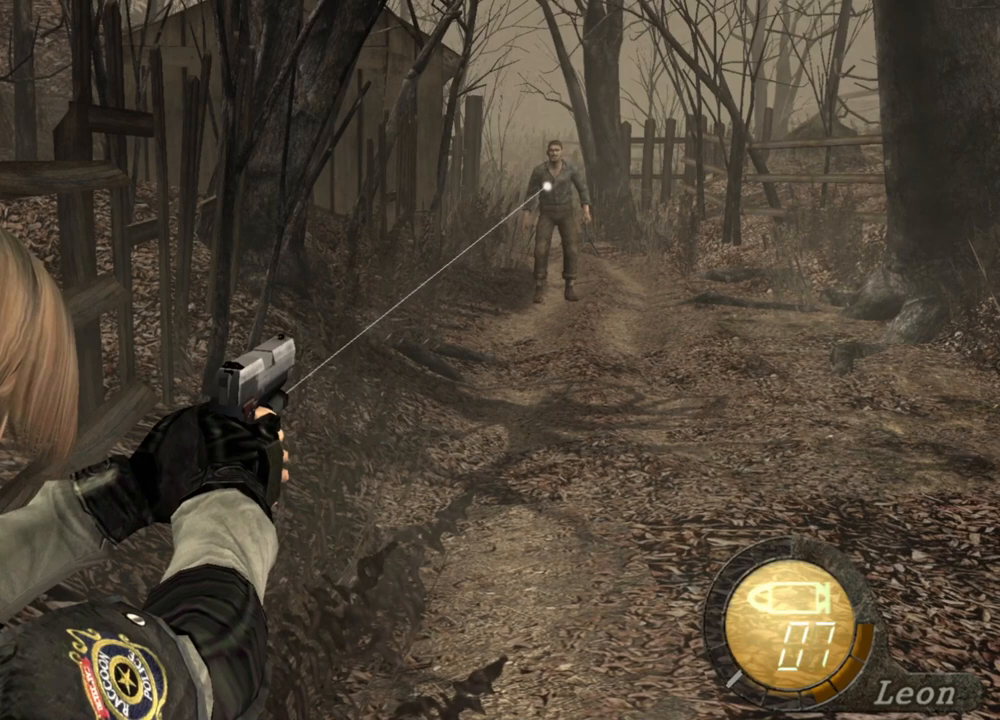
{"keys": [], "mouse": ["right"], "events": []}
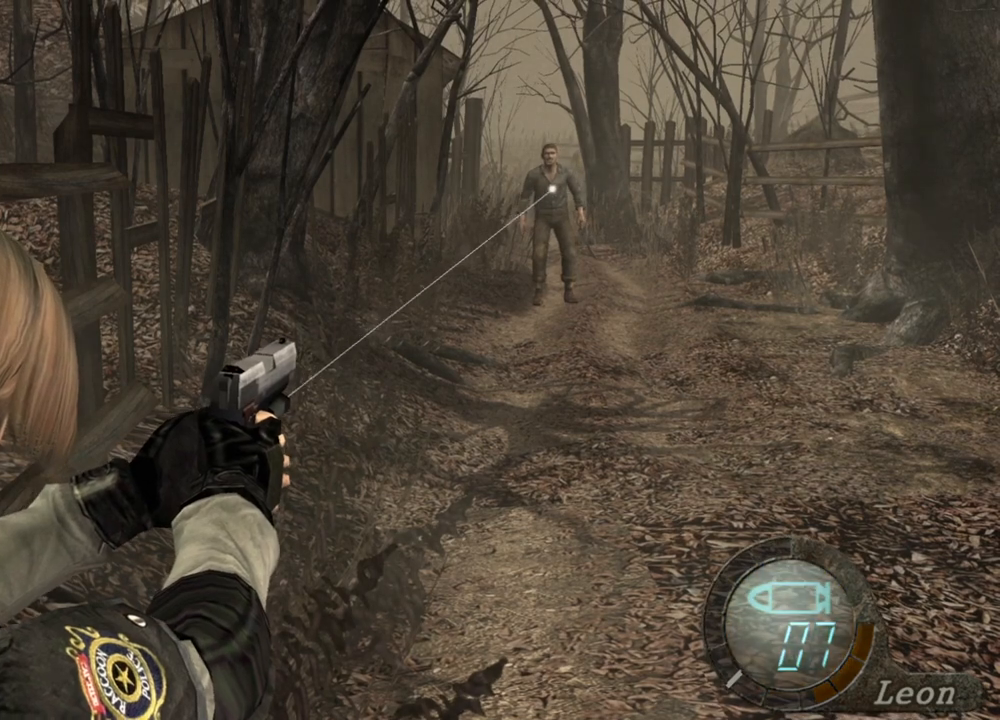
{"keys": [], "mouse": ["right"], "events": []}
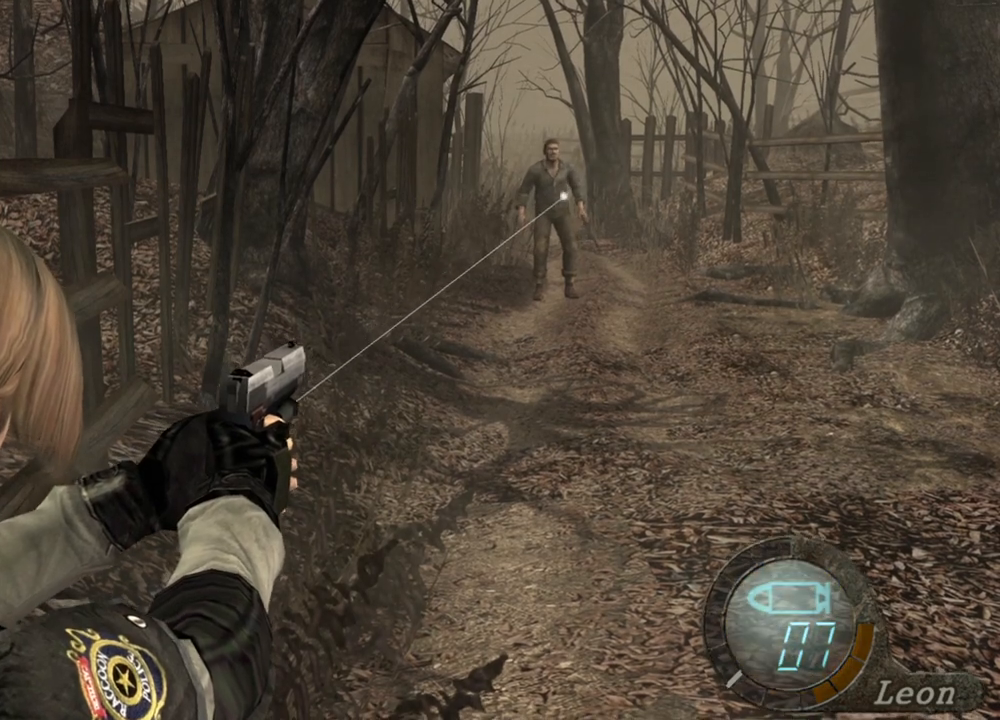
{"keys": [], "mouse": ["right"], "events": [[200, "mouse_left", "down"], [233, "mouse_left", "up"]]}
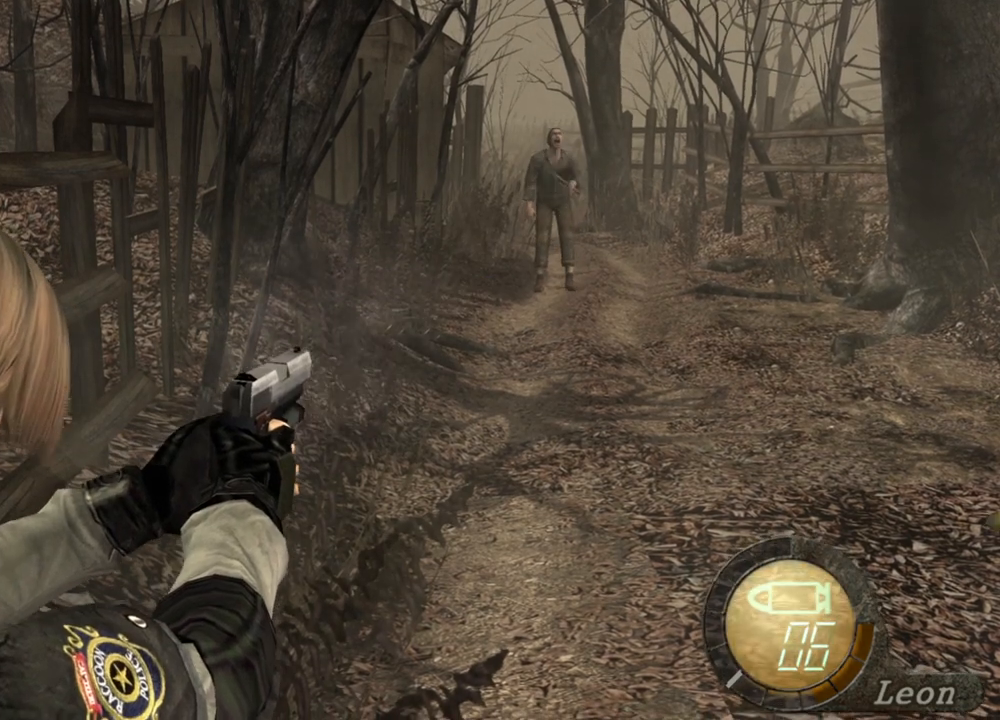
{"keys": [], "mouse": ["right"], "events": []}
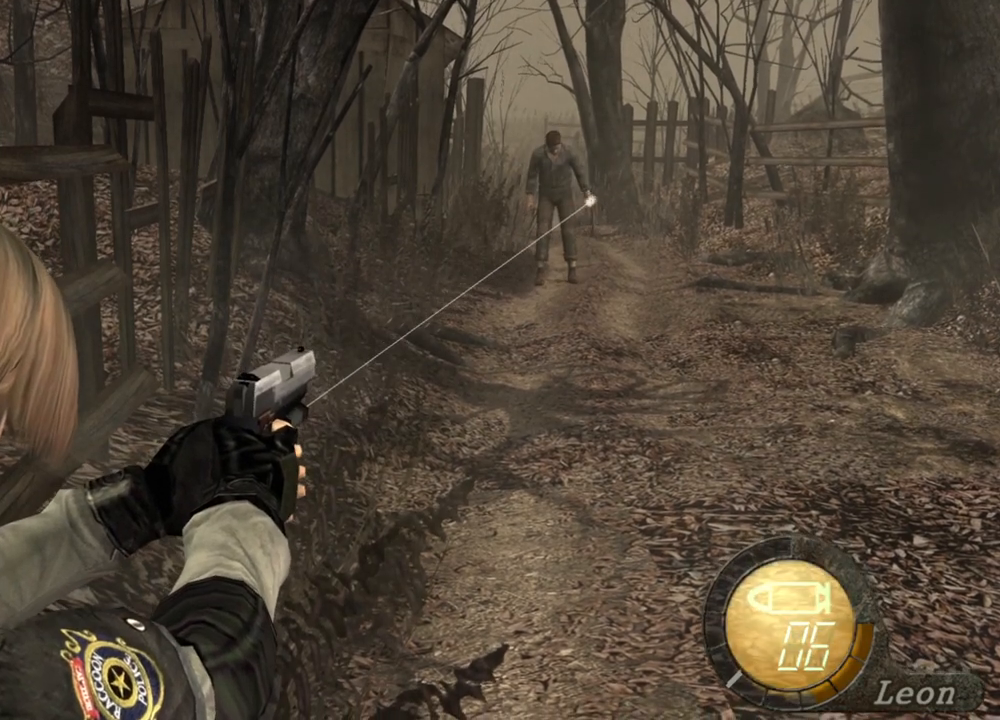
{"keys": [], "mouse": ["right"], "events": [[133, "mouse_left", "down"], [233, "mouse_left", "up"]]}
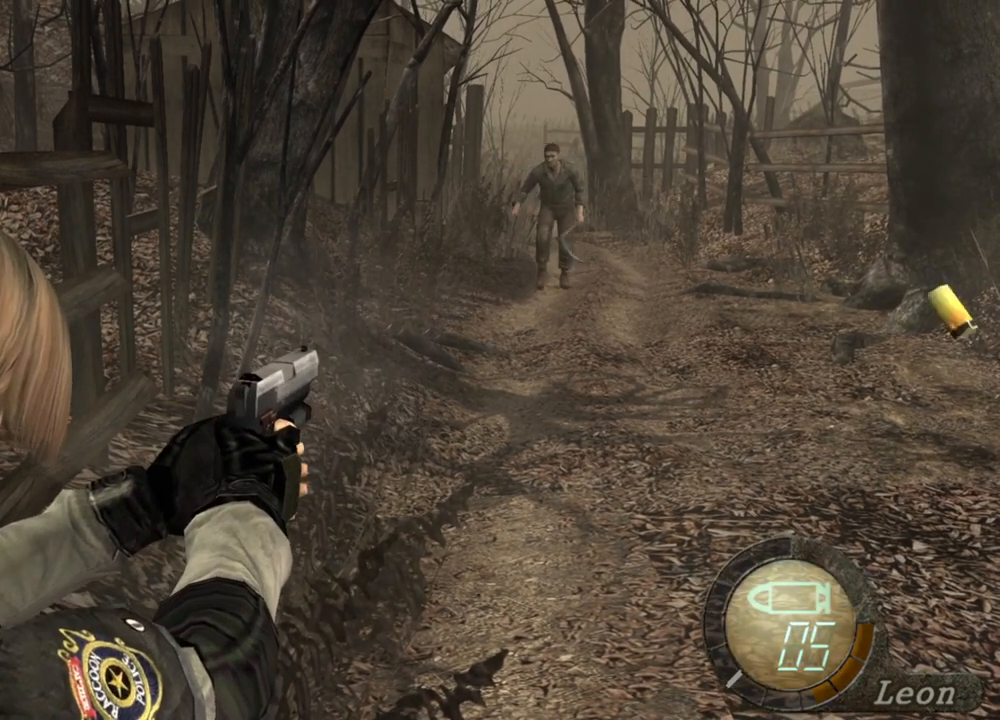
{"keys": [], "mouse": ["right"], "events": []}
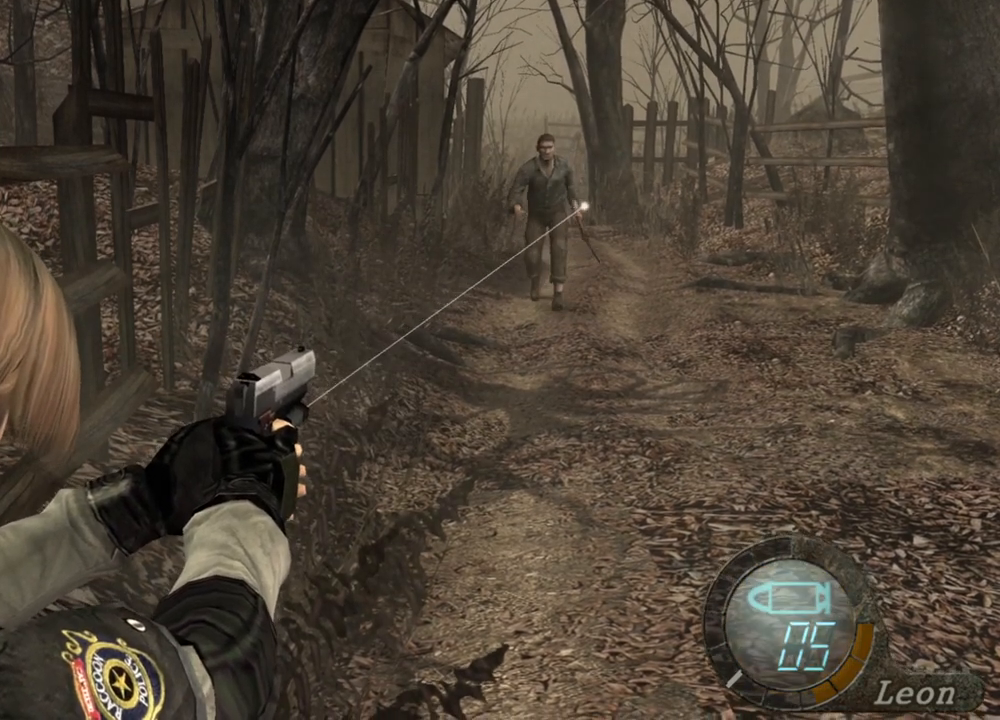
{"keys": [], "mouse": ["right"], "events": []}
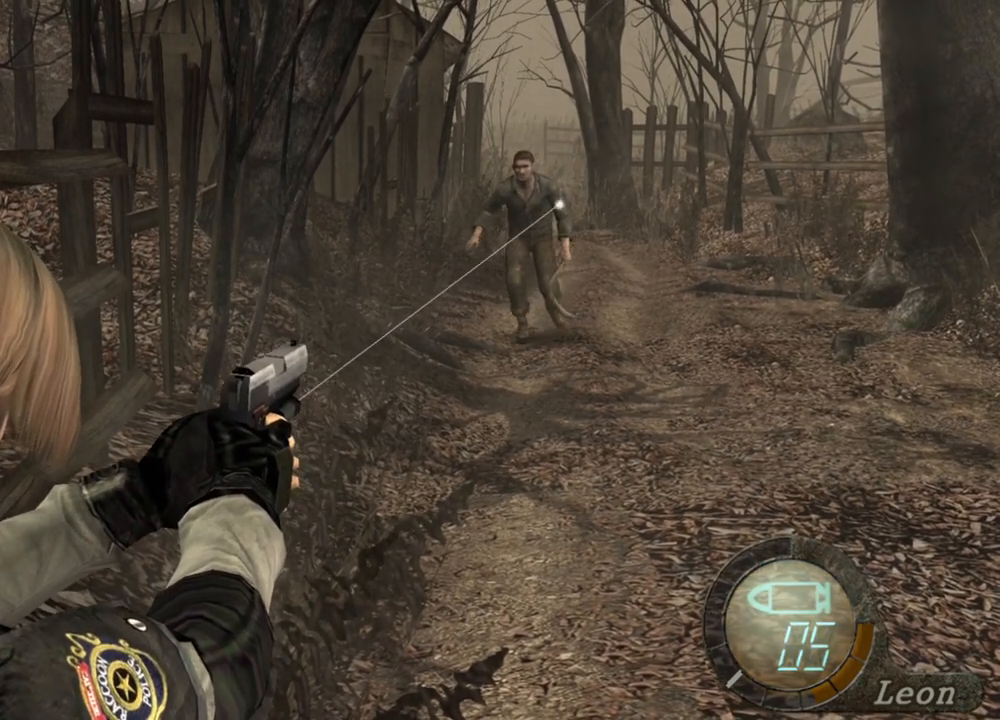
{"keys": [], "mouse": ["right"], "events": []}
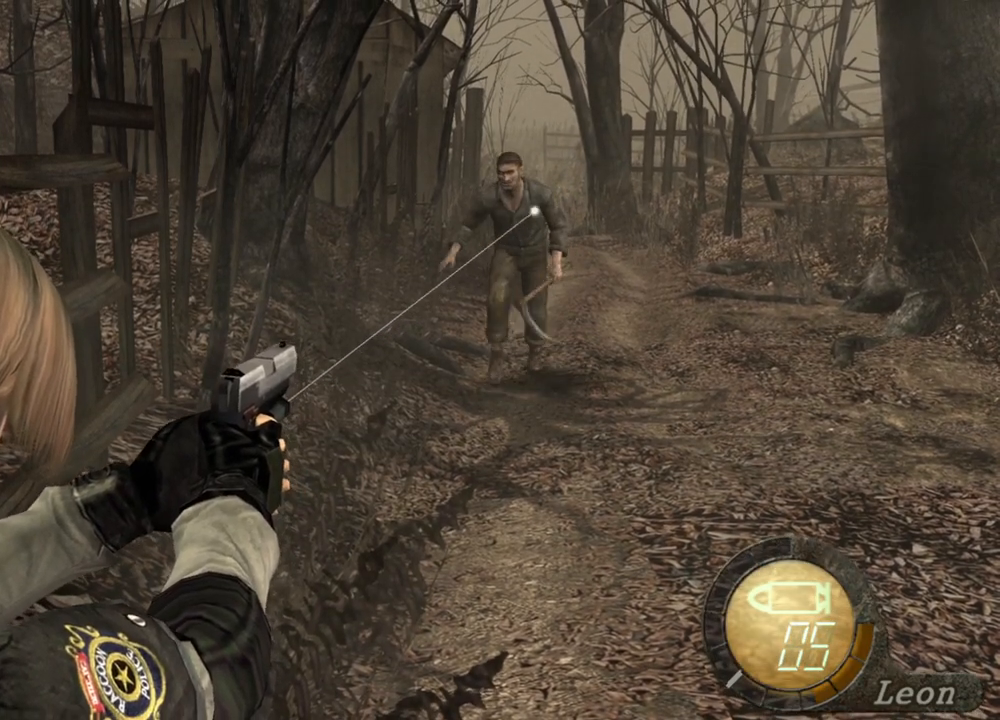
{"keys": [], "mouse": ["right"], "events": []}
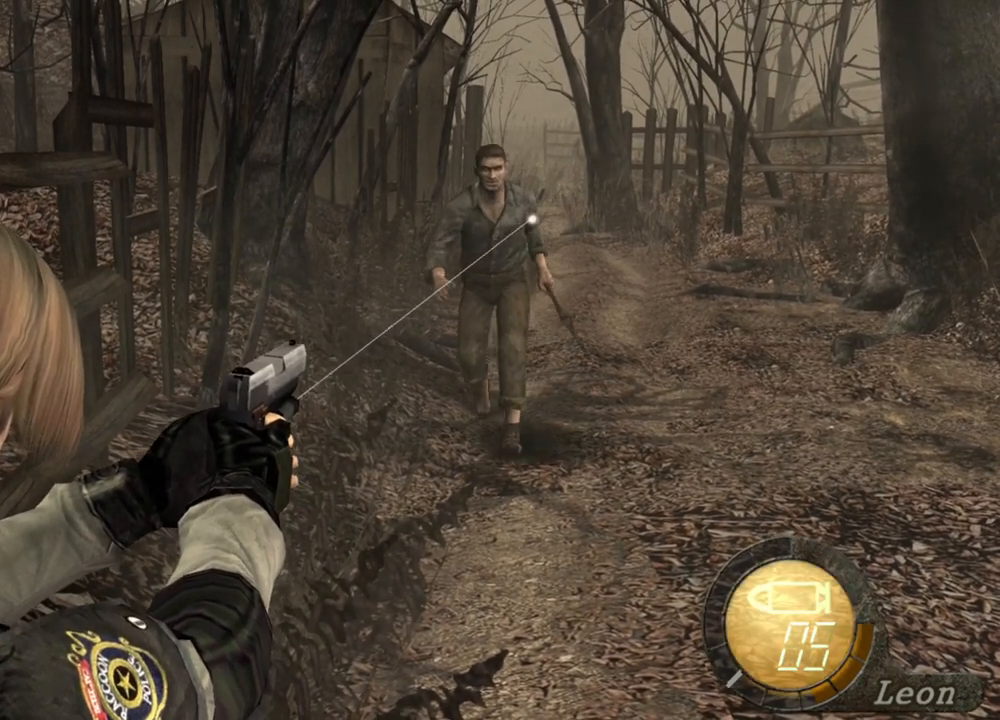
{"keys": [], "mouse": ["right"], "events": []}
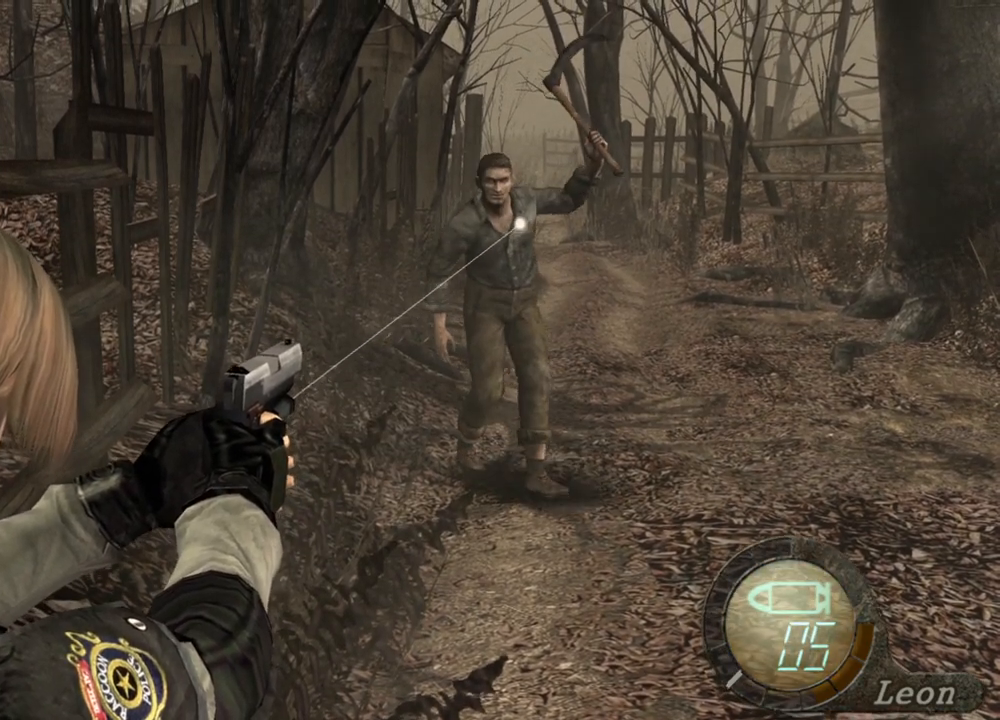
{"keys": [], "mouse": ["right"], "events": []}
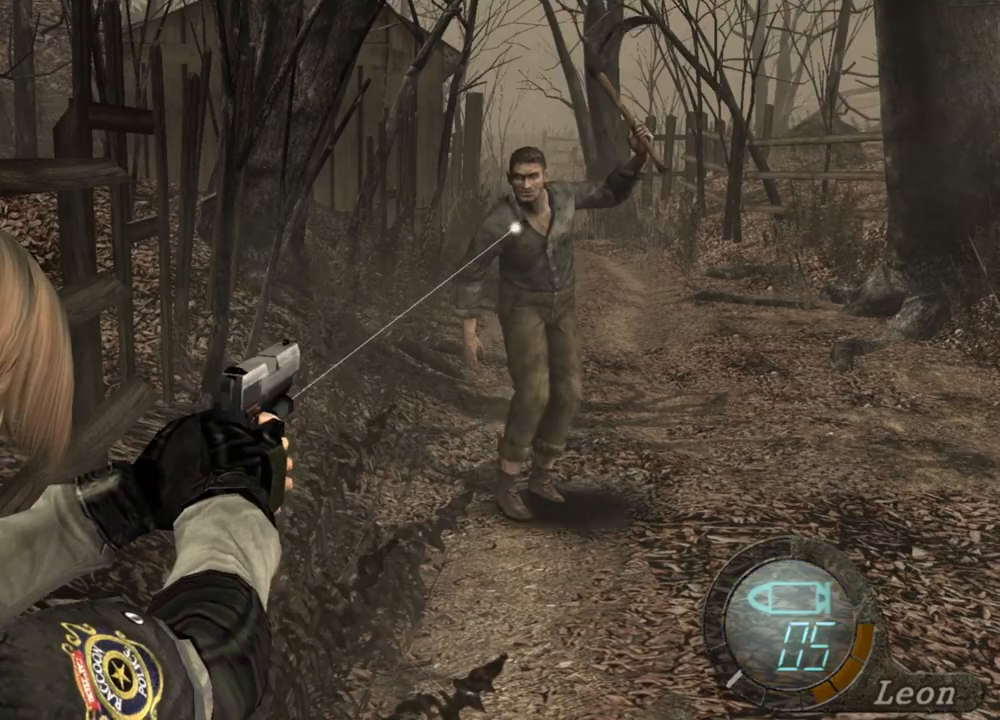
{"keys": [], "mouse": ["right"], "events": []}
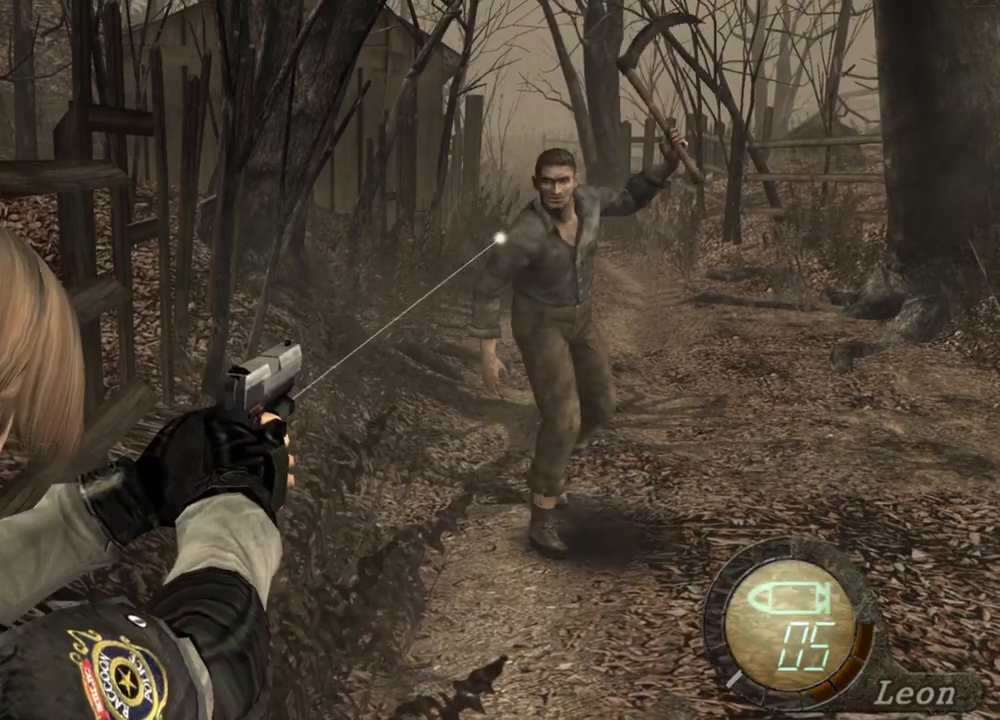
{"keys": [], "mouse": ["right"], "events": []}
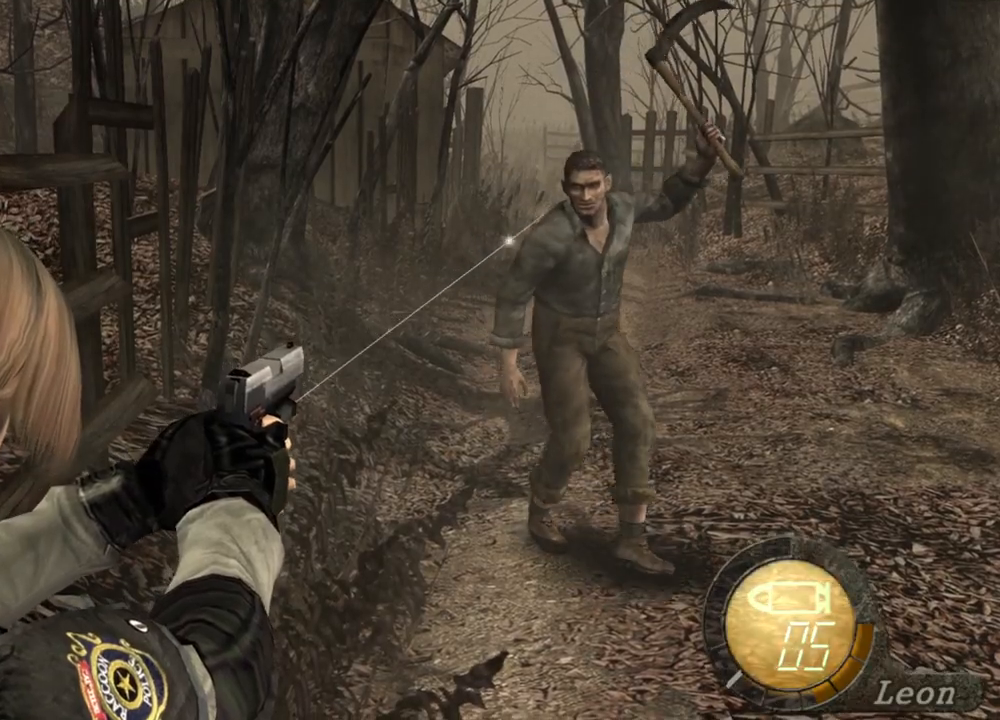
{"keys": ["s"], "mouse": [], "events": [[333, "mouse_right", "up"], [367, "s", "down"]]}
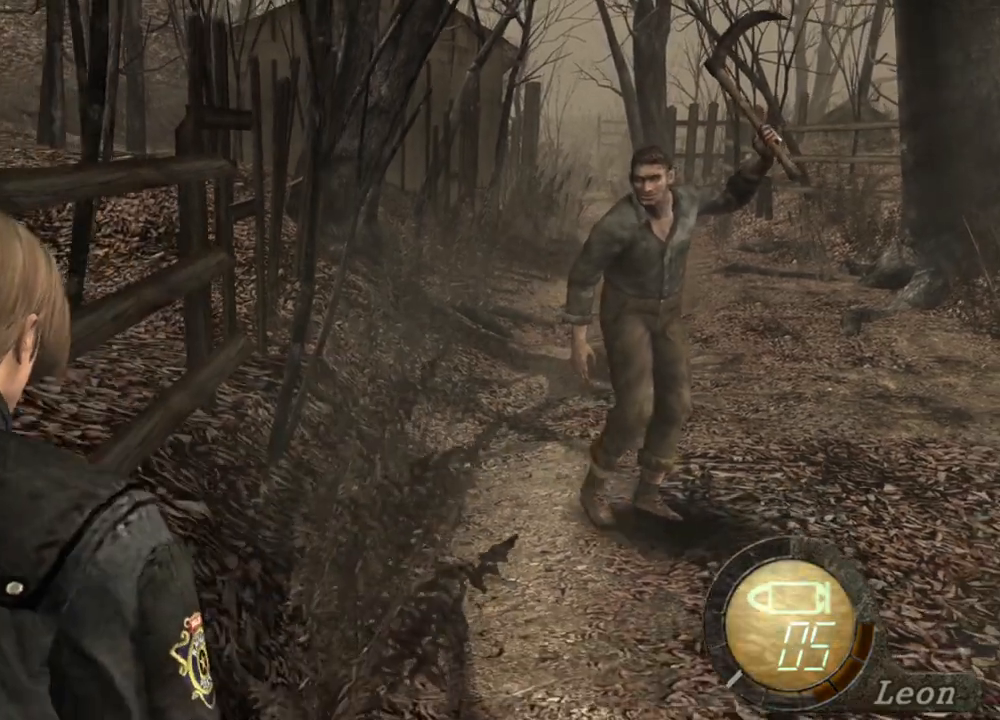
{"keys": ["s"], "mouse": [], "events": [[267, "s", "up"], [400, "s", "down"]]}
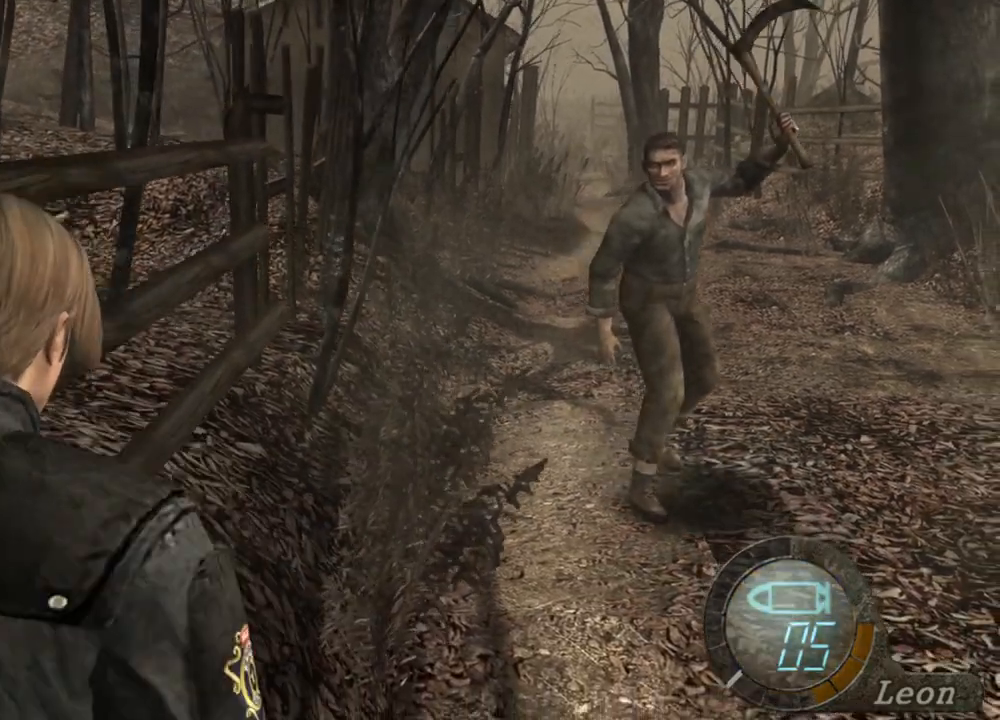
{"keys": [], "mouse": ["left", "right"], "events": [[33, "s", "up"], [67, "s", "down"], [233, "mouse_right", "down"], [267, "s", "up"], [467, "mouse_left", "down"]]}
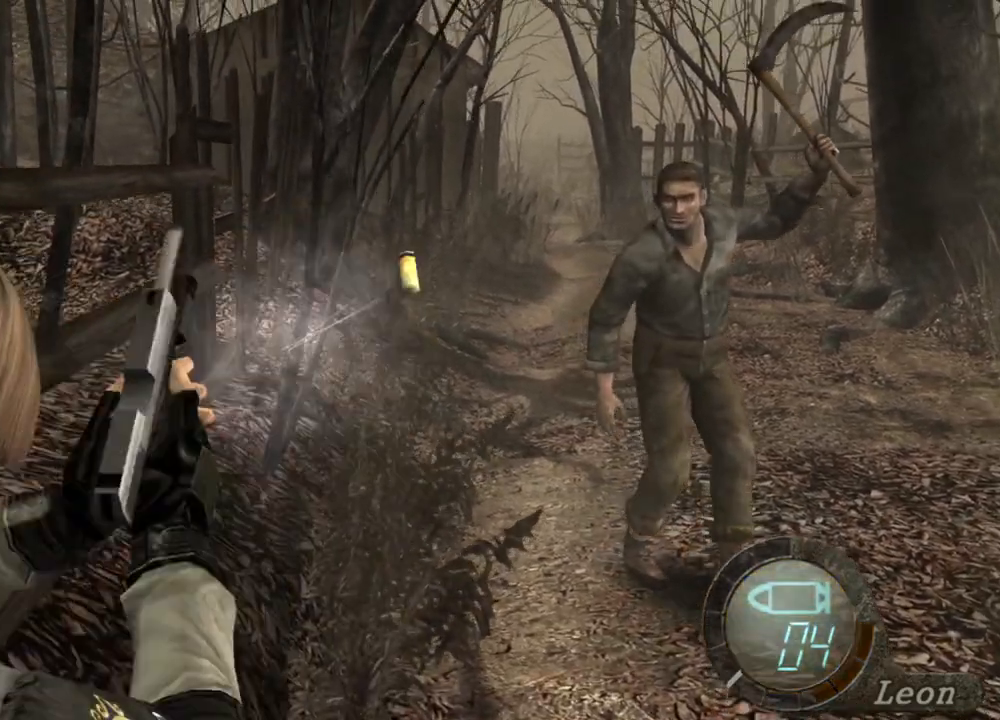
{"keys": [], "mouse": ["right"], "events": [[33, "mouse_left", "up"], [67, "mouse_left", "down"], [167, "mouse_left", "up"]]}
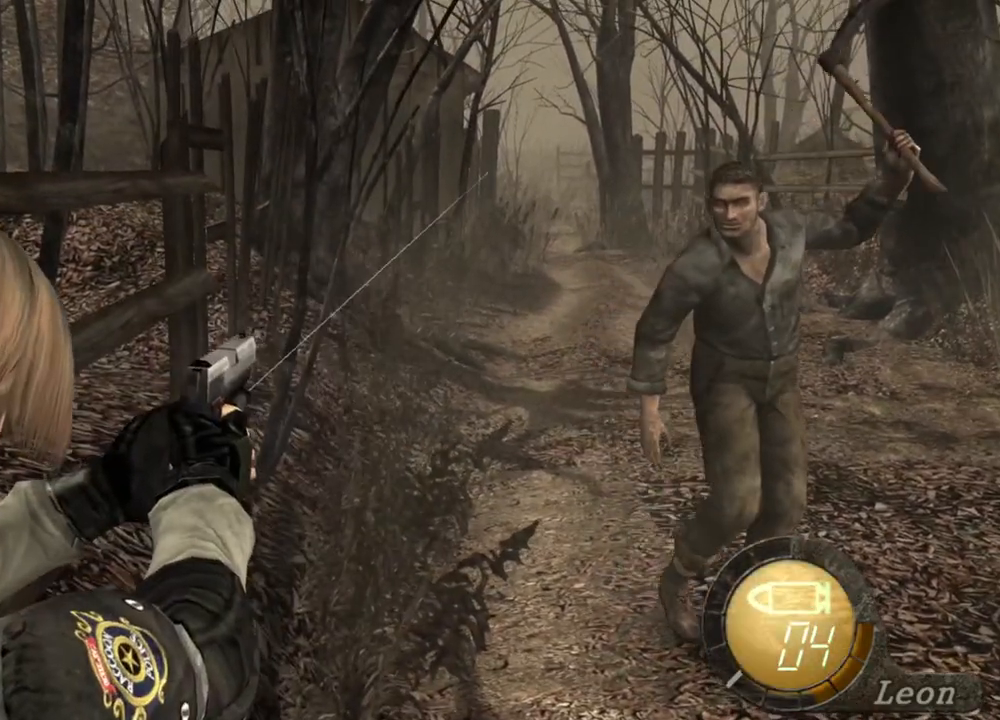
{"keys": [], "mouse": ["right"], "events": [[233, "mouse_left", "down"], [367, "mouse_left", "up"]]}
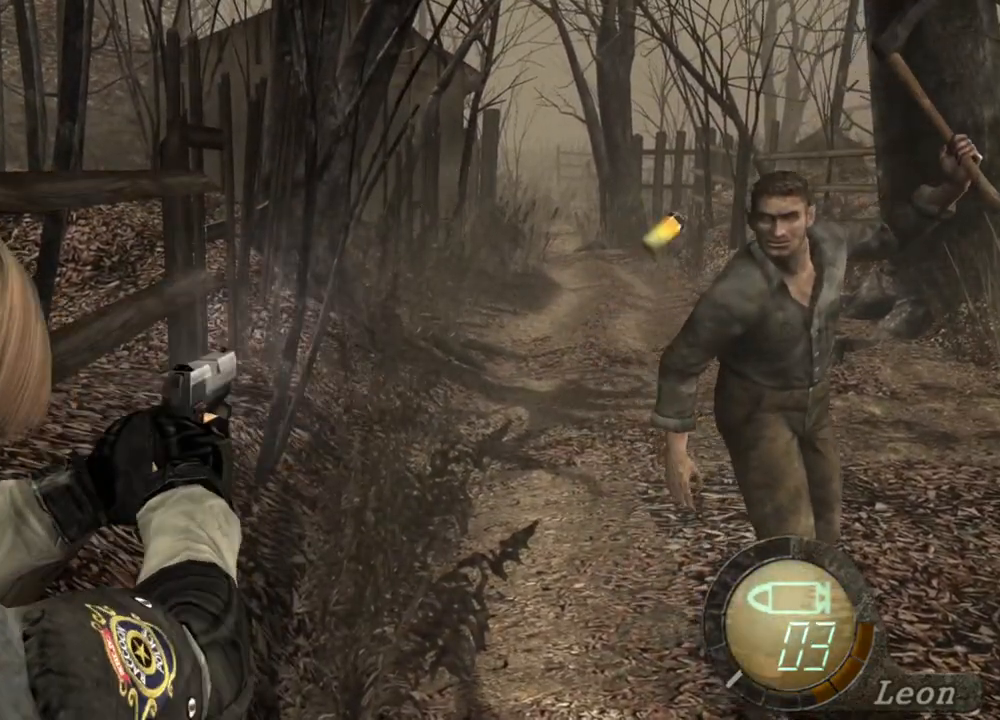
{"keys": [], "mouse": ["right"], "events": []}
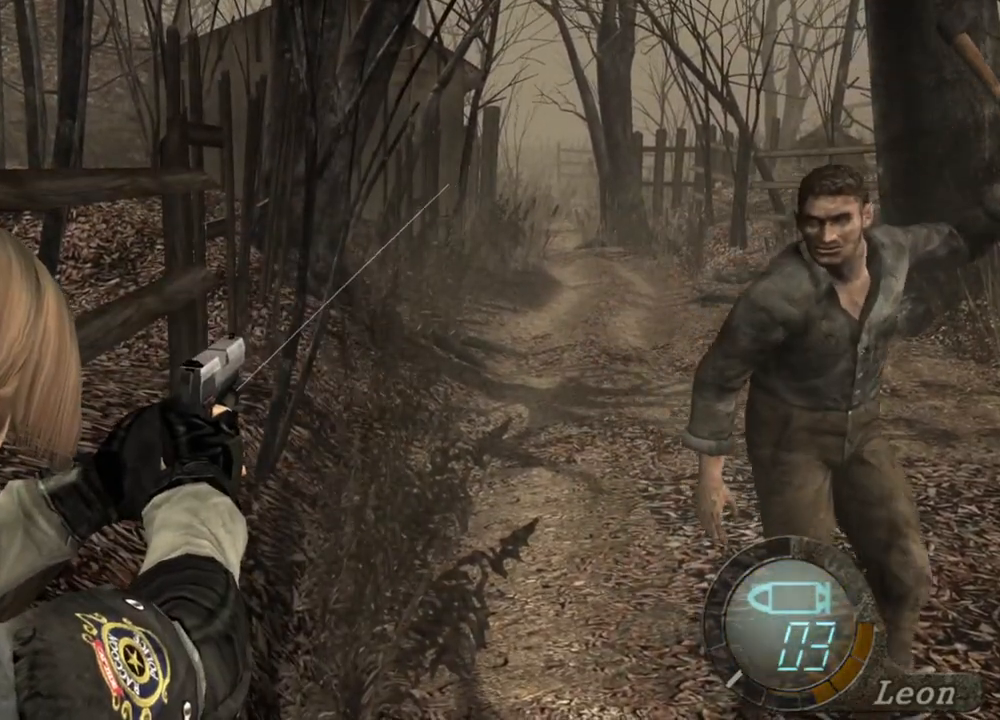
{"keys": [], "mouse": [], "events": [[200, "mouse_right", "up"], [300, "s", "down"], [400, "s", "up"]]}
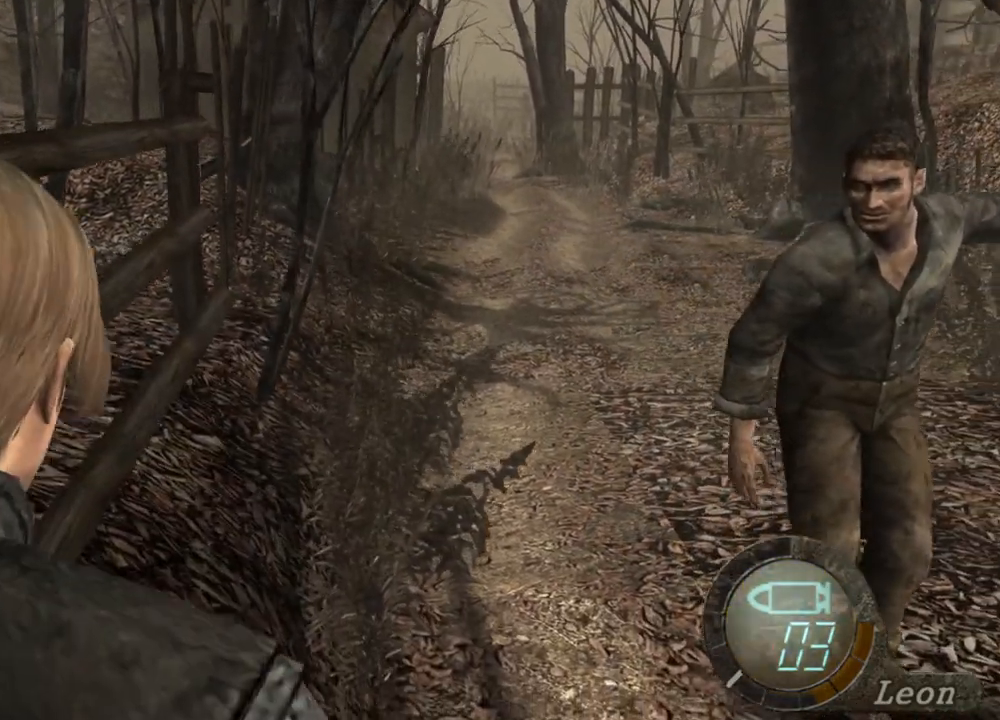
{"keys": [], "mouse": ["right"], "events": [[300, "mouse_right", "down"]]}
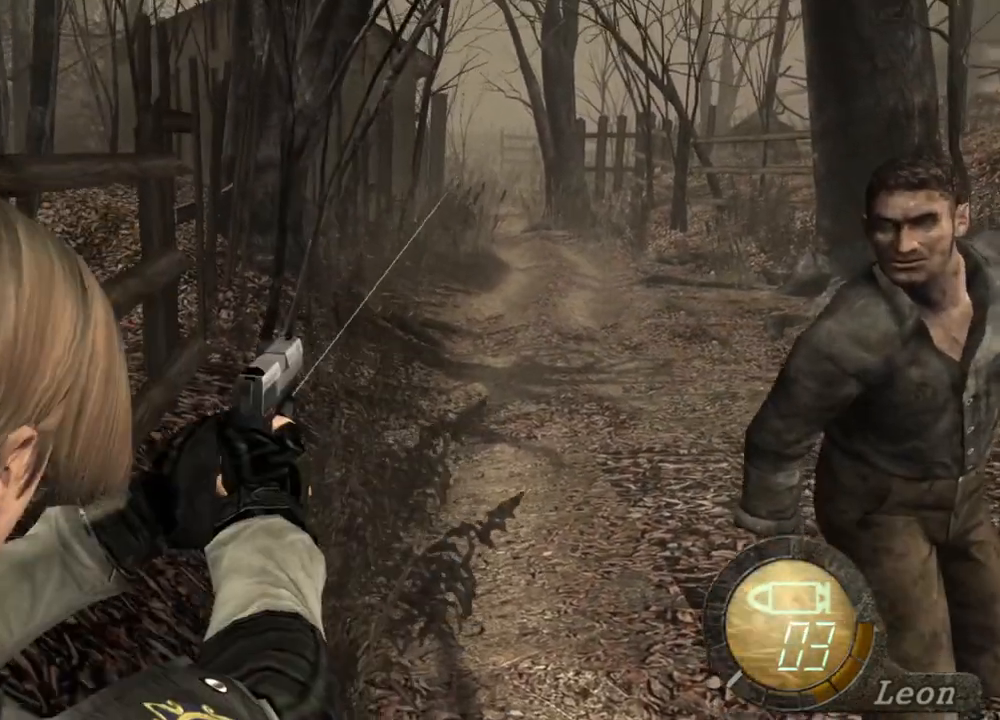
{"keys": [], "mouse": ["right"], "events": [[367, "mouse_left", "down"], [467, "mouse_left", "up"]]}
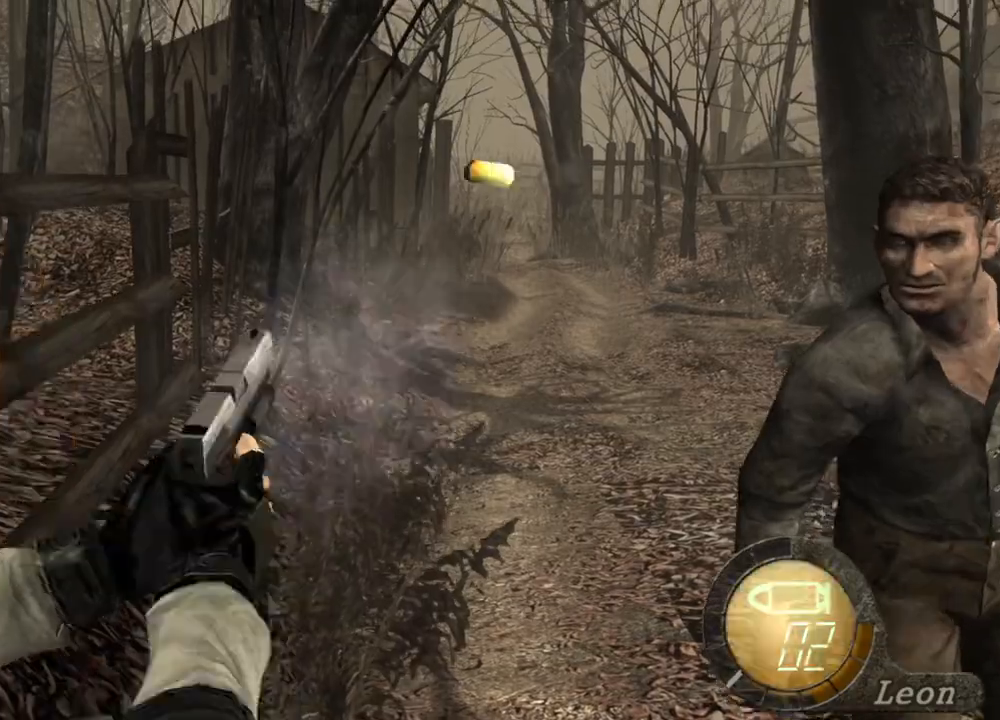
{"keys": [], "mouse": ["left", "right"], "events": [[433, "mouse_left", "down"]]}
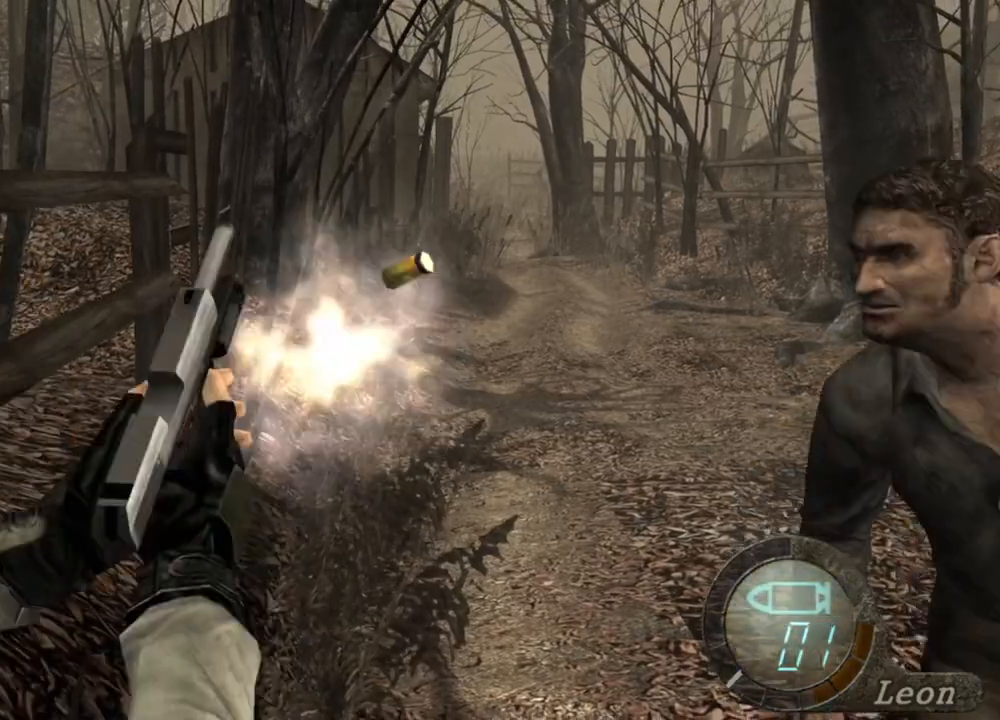
{"keys": [], "mouse": ["left", "right"], "events": [[33, "mouse_left", "up"], [433, "mouse_left", "down"]]}
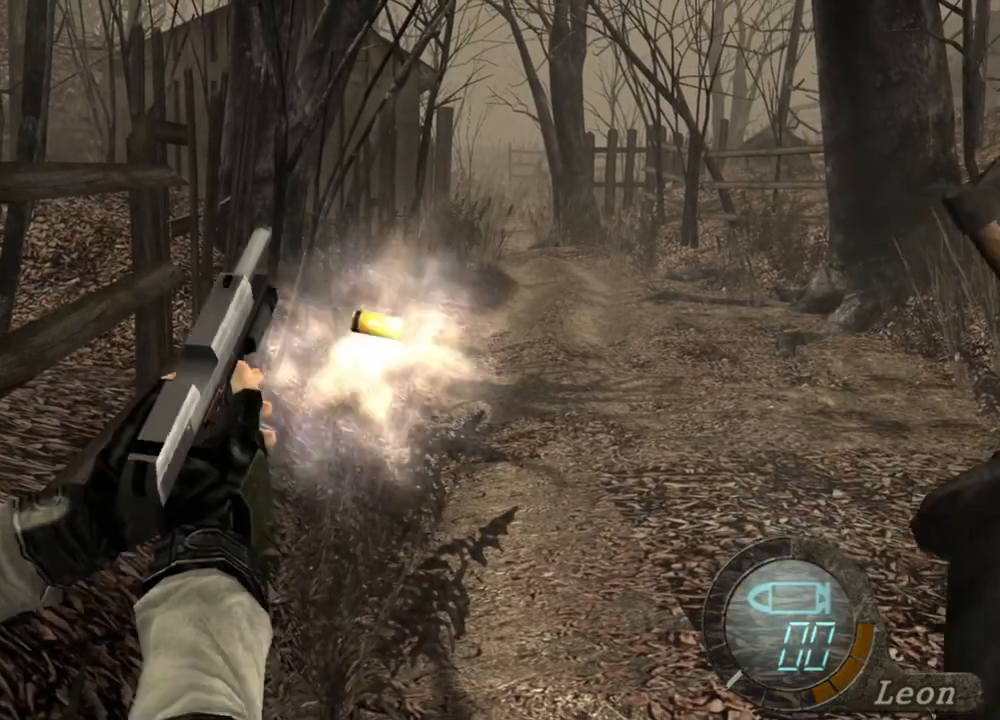
{"keys": [], "mouse": ["left", "right"], "events": [[67, "mouse_left", "up"], [333, "mouse_left", "down"], [433, "mouse_left", "up"], [500, "mouse_left", "down"]]}
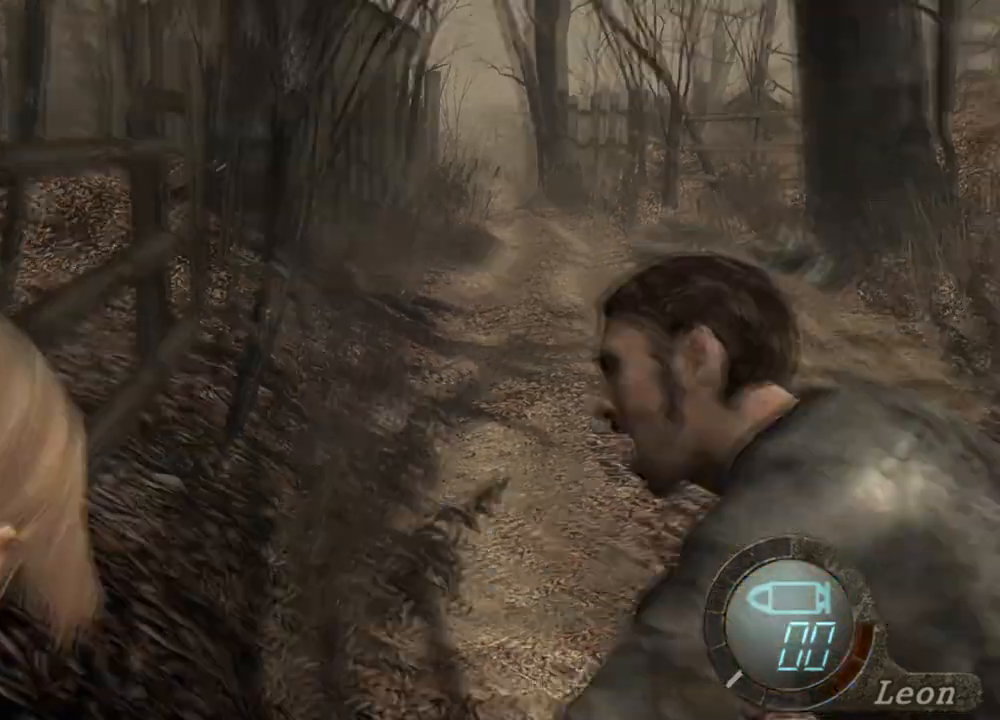
{"keys": [], "mouse": [], "events": [[33, "mouse_left", "up"], [100, "mouse_left", "down"], [167, "mouse_left", "up"], [333, "mouse_right", "up"]]}
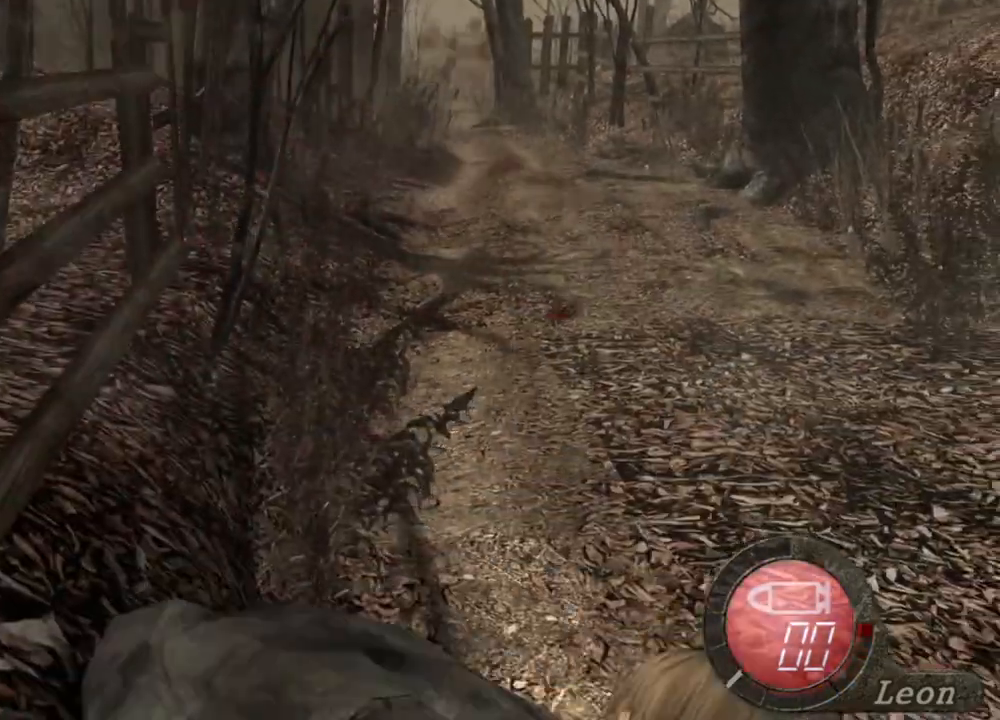
{"keys": ["r"], "mouse": ["right"], "events": [[400, "mouse_right", "down"], [500, "r", "down"]]}